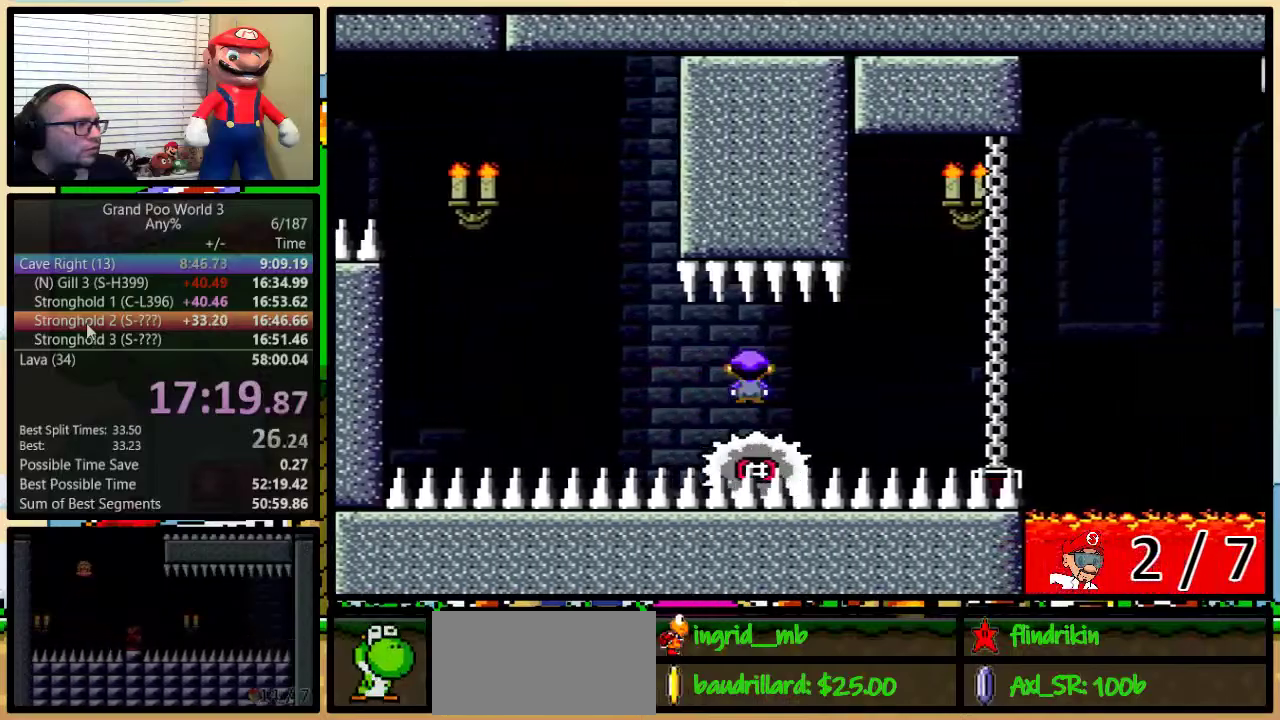
Gameplay with a controller (Nintendo layout); each line is a JSON object with the inputs held at the frame after it. "events" lists button and stick changes between this image and that frame as [ms after this image, input, new state], when the widget could be followed in between. Not read: DPAD_LEFT L1 L3 R1 R3.
{"buttons": ["A", "X", "DPAD_UP", "DPAD_RIGHT"], "events": [[300, "A", "down"], [367, "DPAD_RIGHT", "down"], [367, "DPAD_UP", "down"]]}
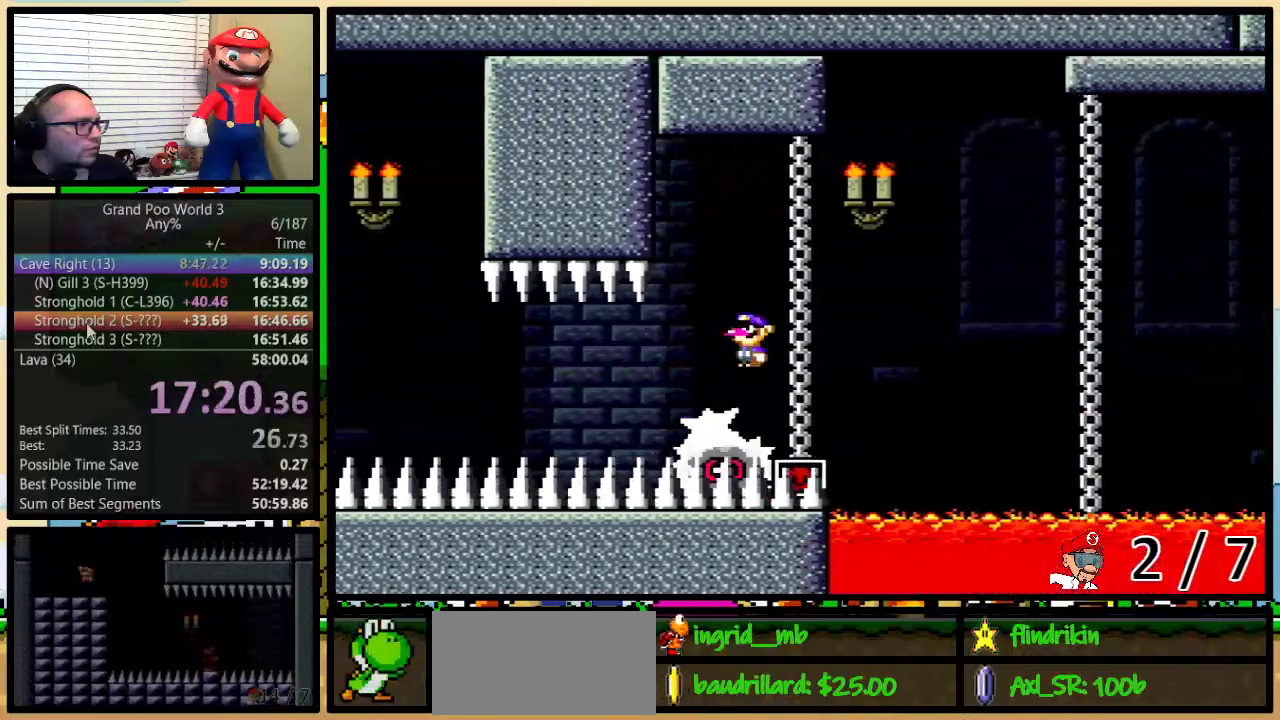
{"buttons": ["X", "DPAD_UP", "DPAD_RIGHT"], "events": [[467, "A", "up"]]}
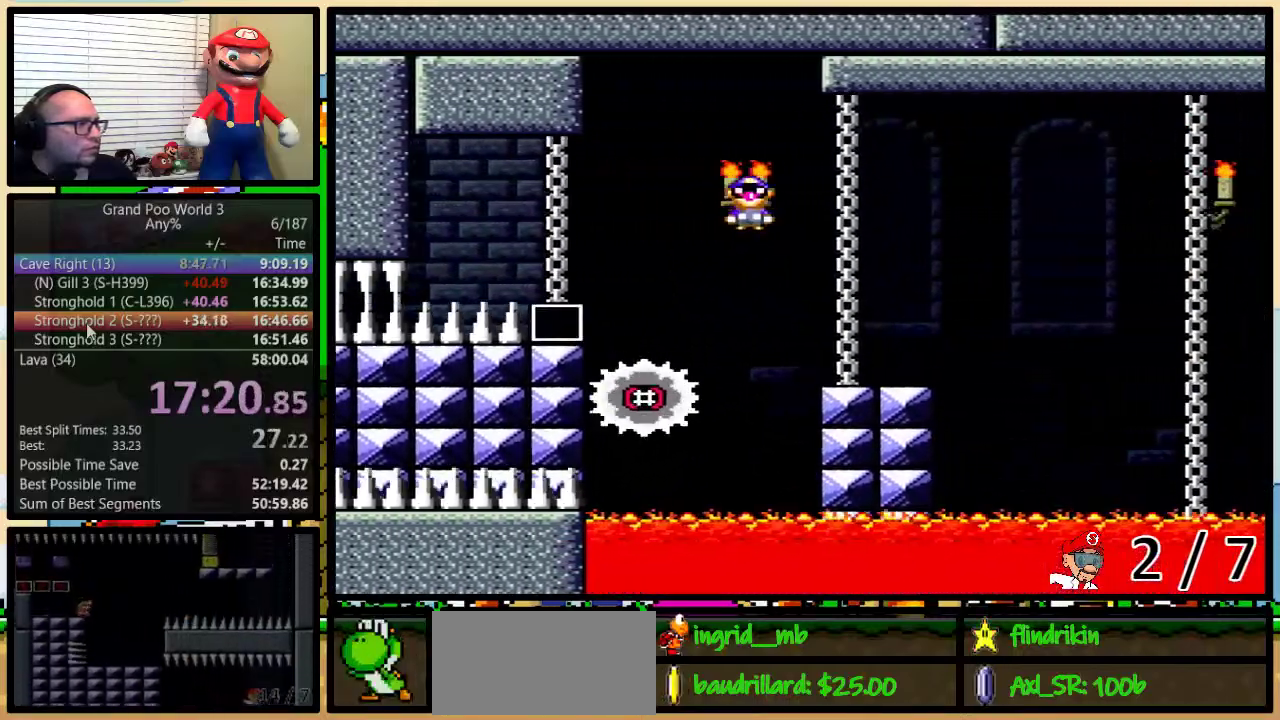
{"buttons": ["A", "X", "DPAD_RIGHT"], "events": [[133, "DPAD_UP", "up"], [300, "A", "down"], [350, "DPAD_RIGHT", "up"], [383, "A", "up"], [383, "DPAD_UP", "down"], [467, "DPAD_RIGHT", "down"], [483, "A", "down"], [483, "DPAD_UP", "up"]]}
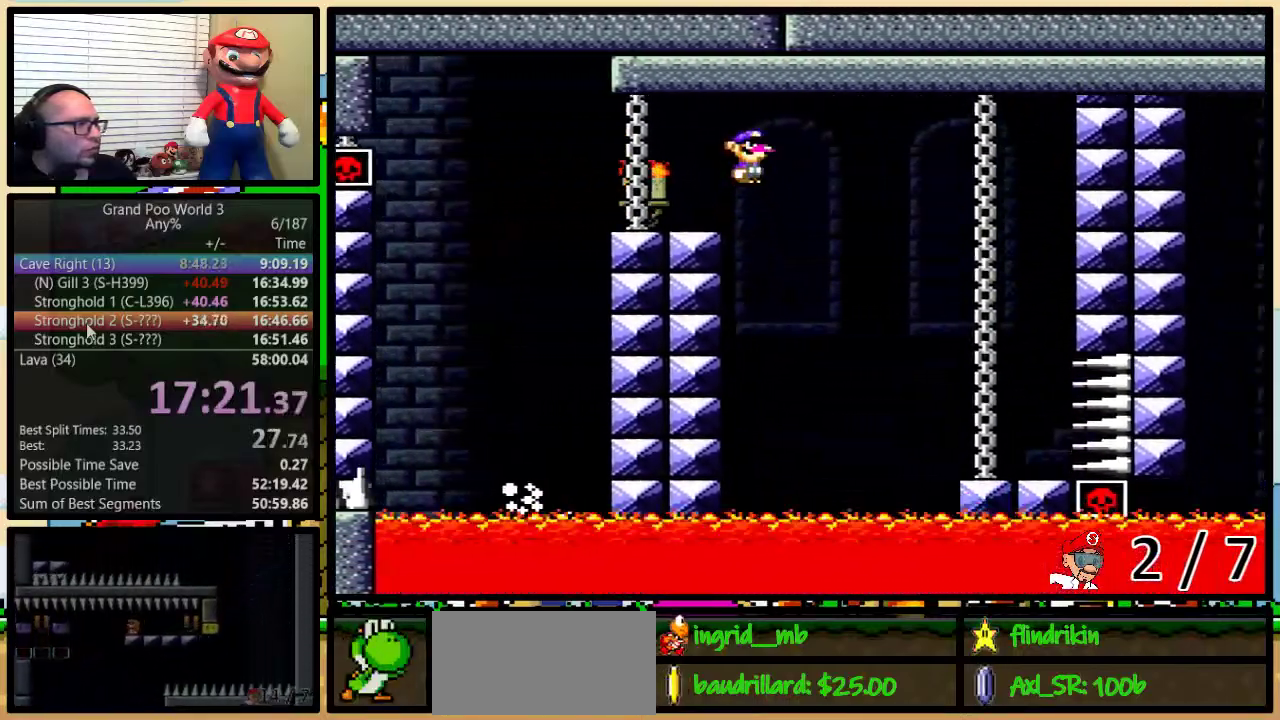
{"buttons": ["A", "X", "DPAD_UP", "DPAD_RIGHT"], "events": [[17, "DPAD_RIGHT", "up"], [450, "DPAD_RIGHT", "down"], [450, "DPAD_UP", "down"]]}
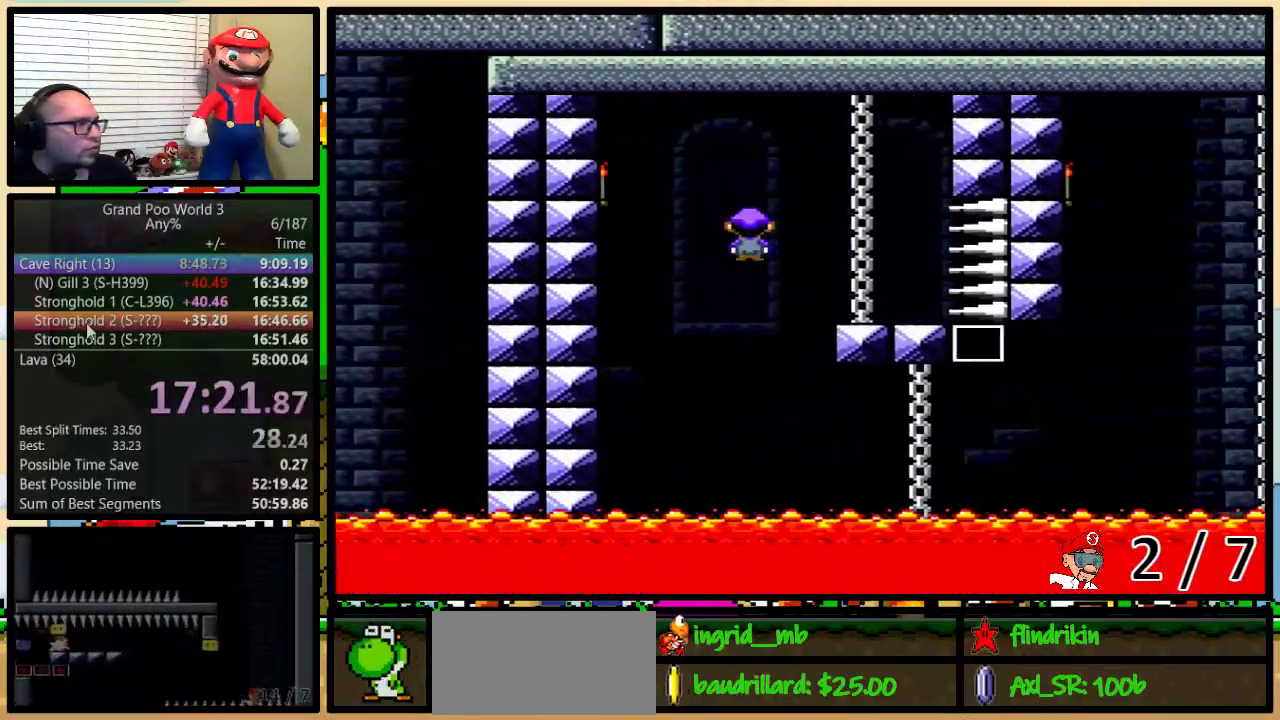
{"buttons": ["A", "X", "DPAD_UP", "DPAD_RIGHT"], "events": [[167, "DPAD_UP", "up"], [217, "DPAD_UP", "down"], [383, "A", "up"], [483, "A", "down"]]}
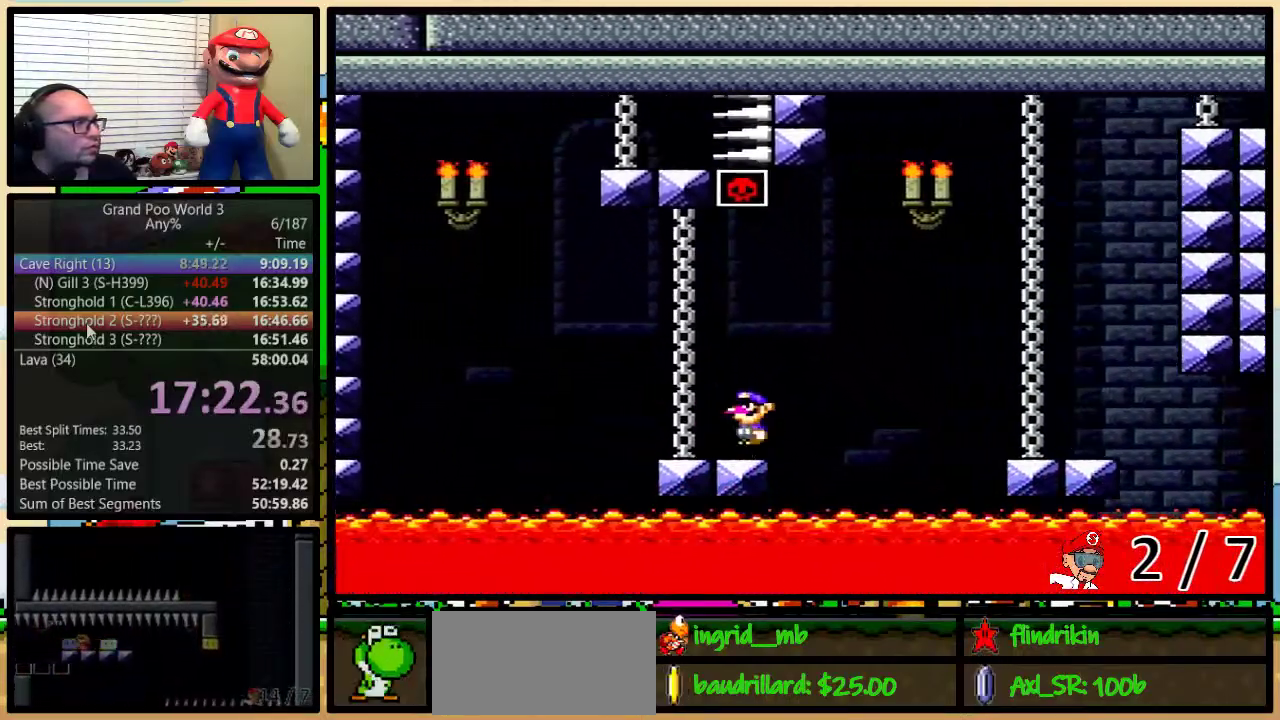
{"buttons": ["Y", "DPAD_UP", "DPAD_RIGHT"], "events": [[100, "A", "up"], [183, "A", "down"], [367, "A", "up"], [400, "X", "up"], [400, "Y", "down"]]}
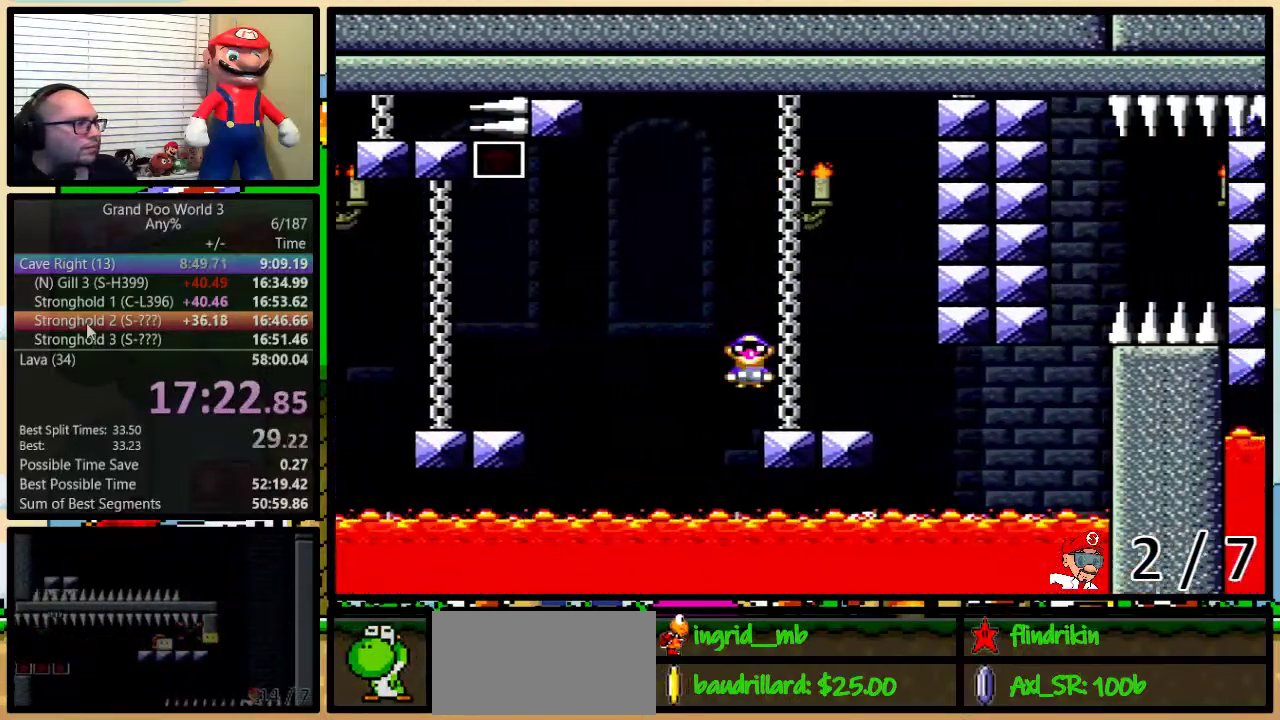
{"buttons": ["B", "Y", "DPAD_RIGHT"], "events": [[50, "DPAD_UP", "up"], [100, "B", "down"], [133, "DPAD_RIGHT", "up"], [283, "DPAD_UP", "down"], [300, "DPAD_RIGHT", "down"], [333, "DPAD_UP", "up"]]}
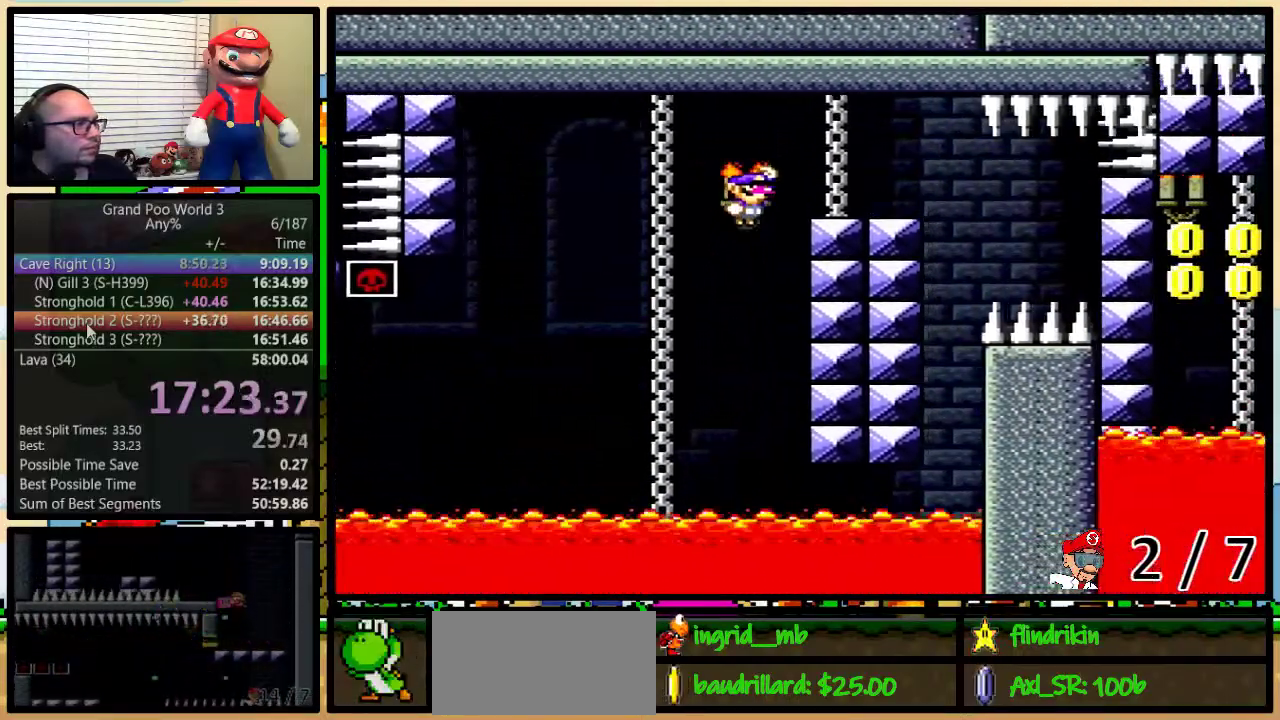
{"buttons": ["X", "DPAD_UP", "DPAD_RIGHT"], "events": [[17, "X", "down"], [50, "B", "up"], [50, "Y", "up"], [67, "DPAD_RIGHT", "up"], [217, "DPAD_RIGHT", "down"], [233, "DPAD_UP", "down"], [350, "A", "down"], [450, "A", "up"]]}
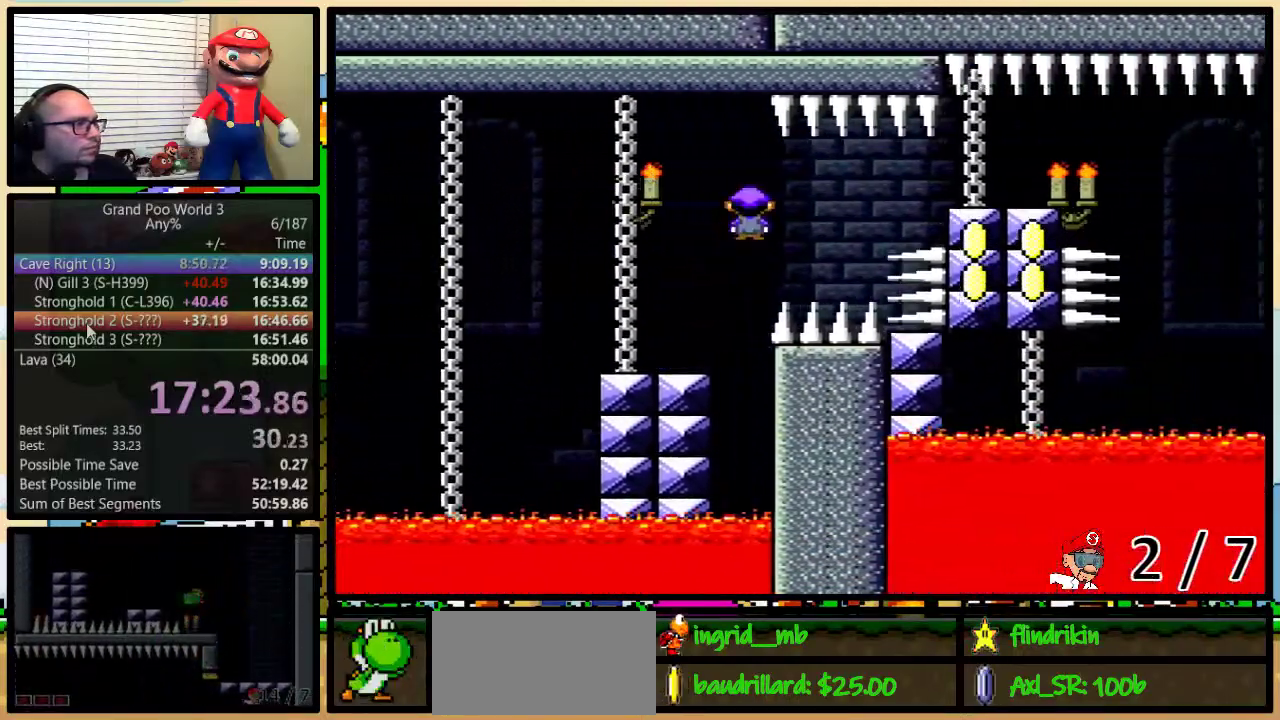
{"buttons": ["X", "DPAD_UP", "DPAD_RIGHT"], "events": [[100, "A", "down"], [283, "DPAD_UP", "up"], [317, "A", "up"], [400, "DPAD_UP", "down"]]}
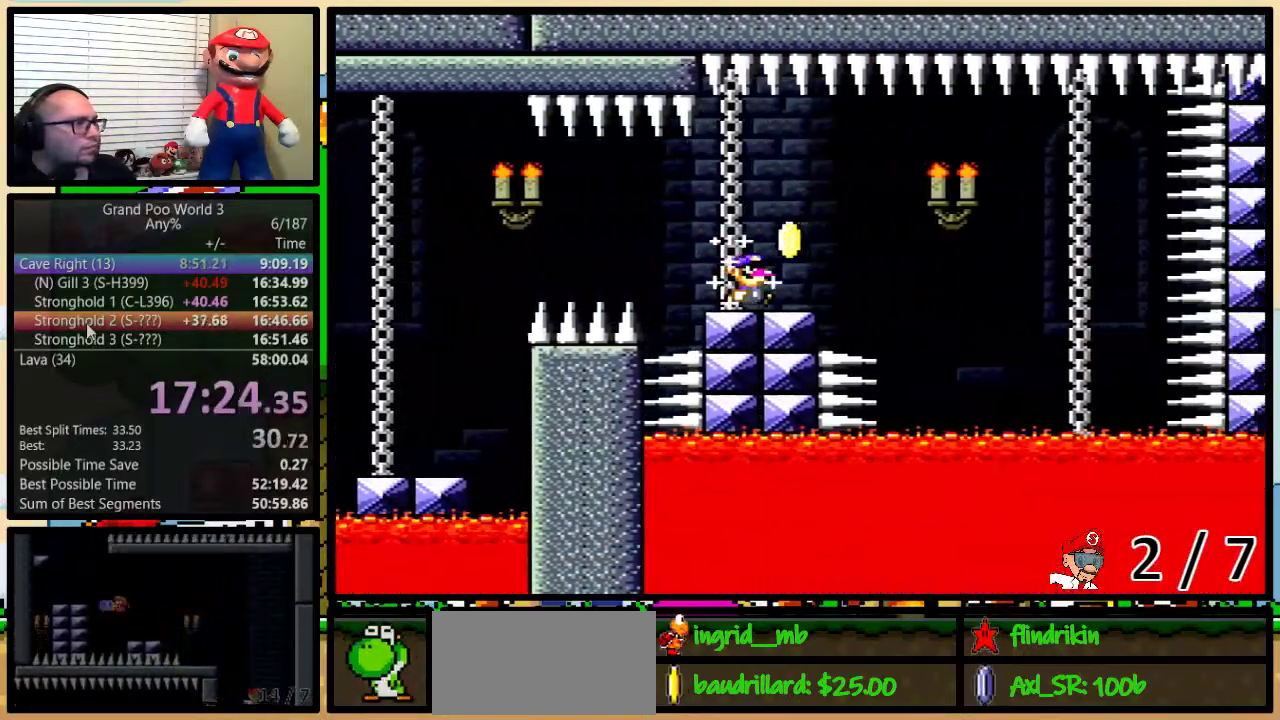
{"buttons": ["A", "X", "DPAD_RIGHT"], "events": [[17, "A", "down"], [117, "A", "up"], [267, "A", "down"], [417, "DPAD_UP", "up"]]}
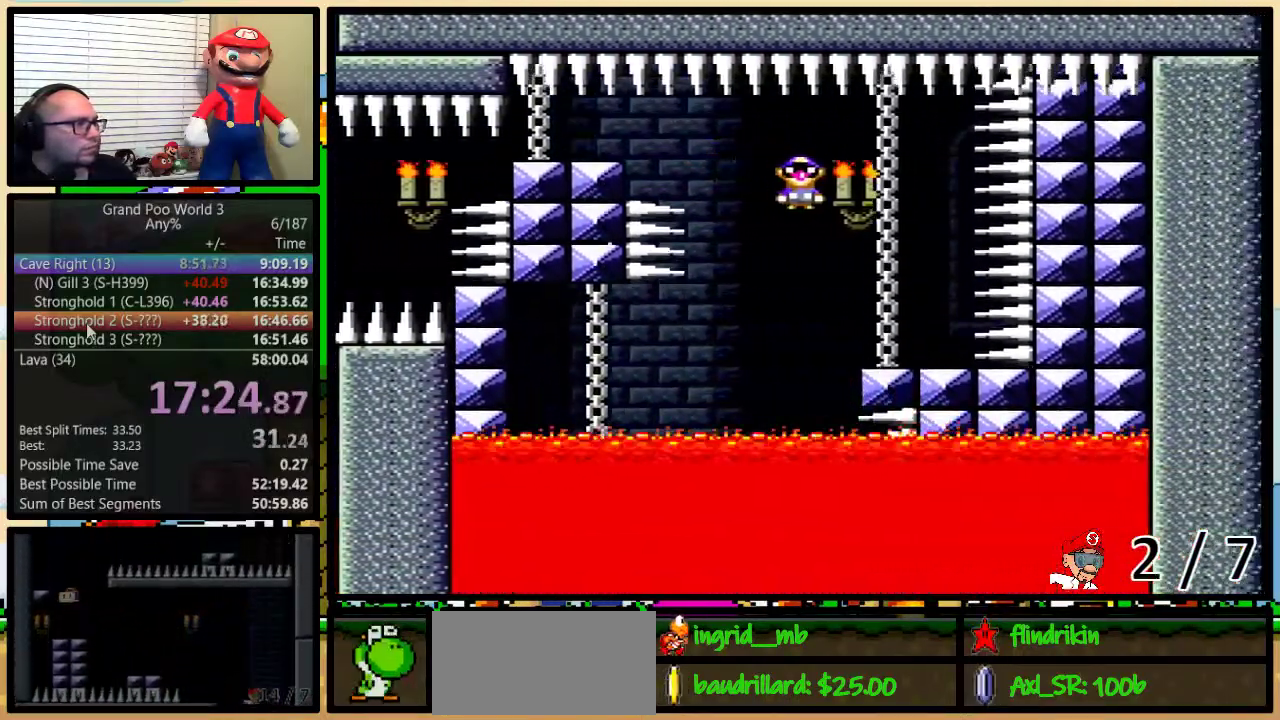
{"buttons": ["A", "X"], "events": [[117, "A", "up"], [117, "DPAD_RIGHT", "up"], [250, "A", "down"], [383, "A", "up"], [483, "A", "down"]]}
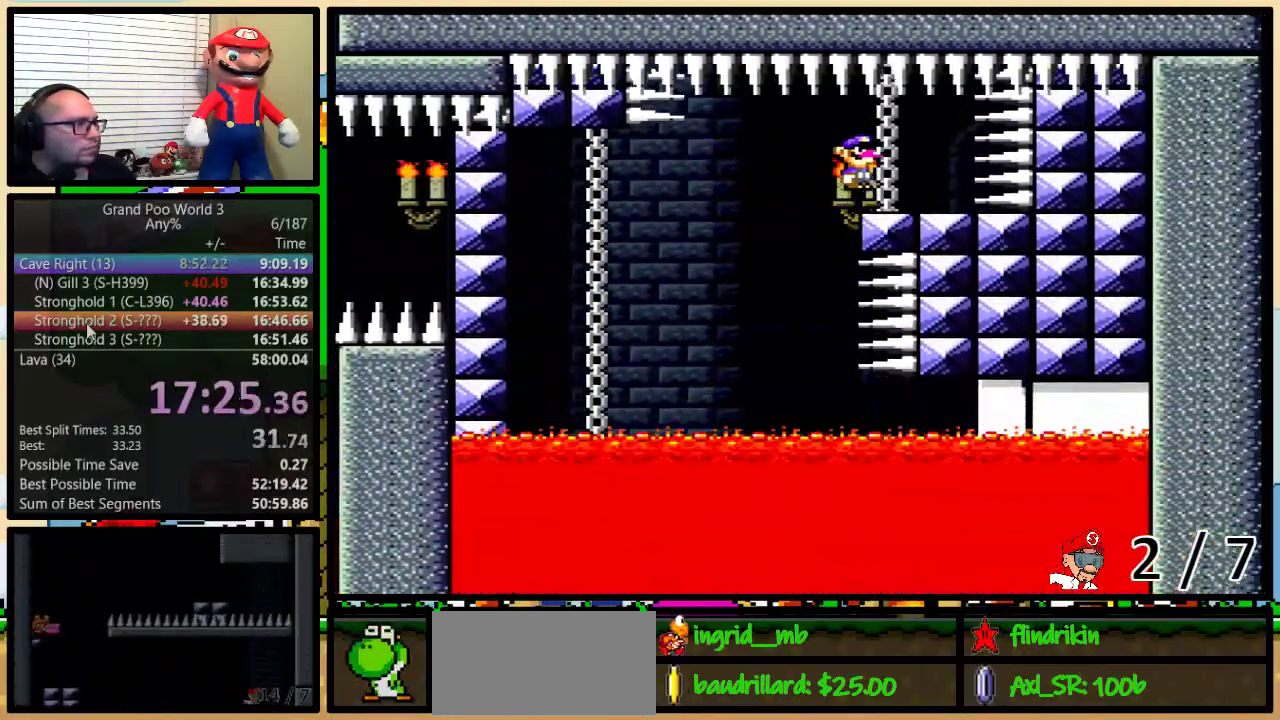
{"buttons": ["Y", "DPAD_UP", "DPAD_RIGHT"], "events": [[367, "A", "up"], [383, "DPAD_RIGHT", "down"], [383, "X", "up"], [383, "Y", "down"], [483, "DPAD_UP", "down"]]}
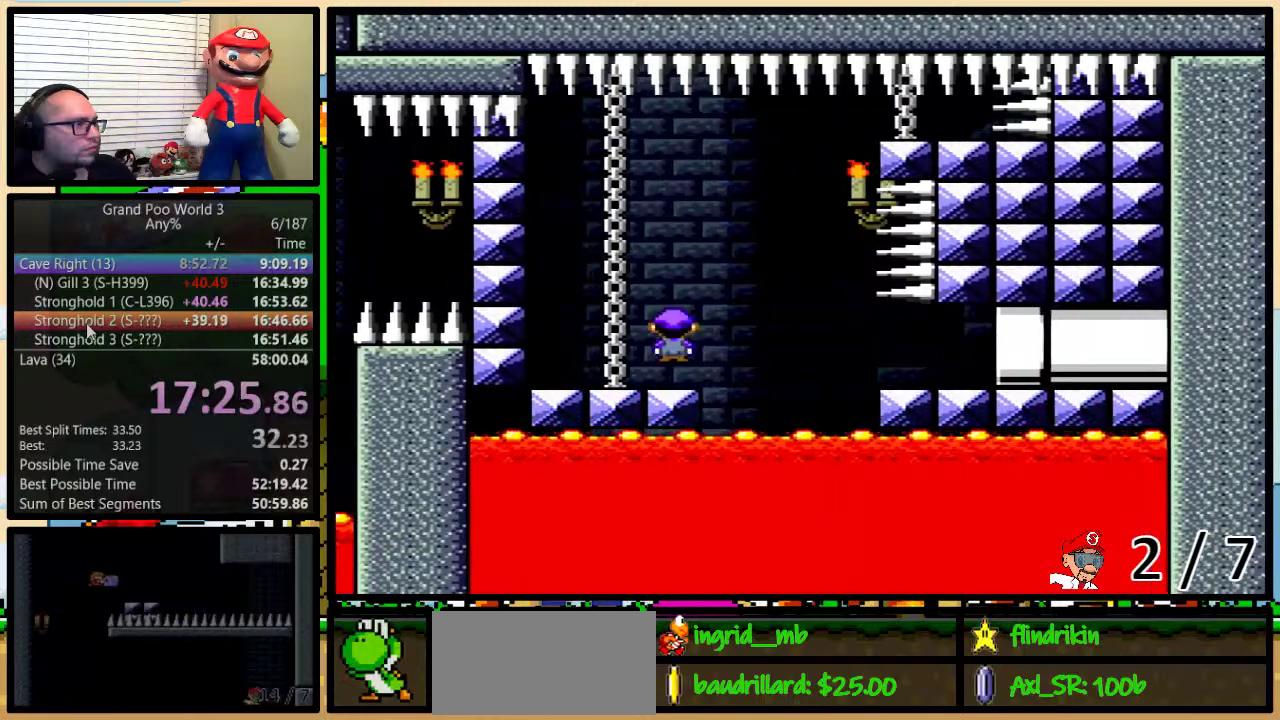
{"buttons": ["B", "Y"], "events": [[100, "B", "down"], [150, "DPAD_UP", "up"], [217, "DPAD_RIGHT", "up"]]}
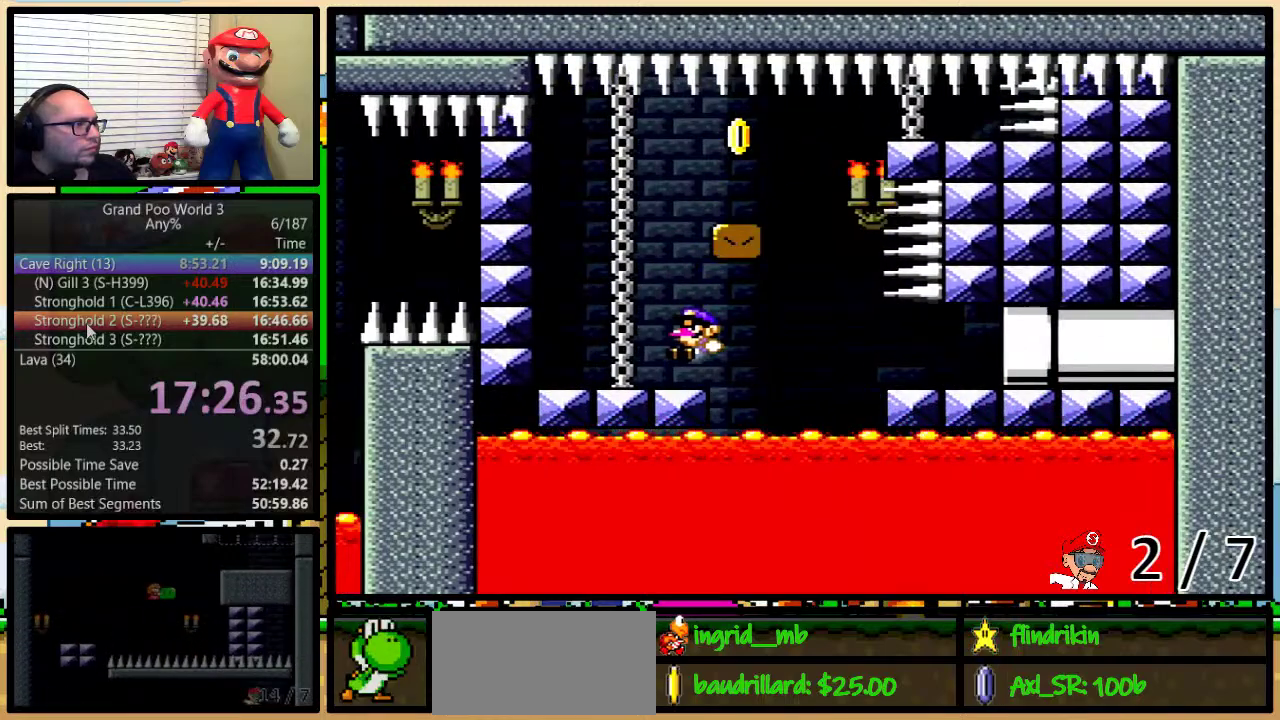
{"buttons": ["Y", "DPAD_RIGHT"], "events": [[50, "B", "up"], [117, "B", "down"], [117, "DPAD_RIGHT", "down"], [417, "B", "up"]]}
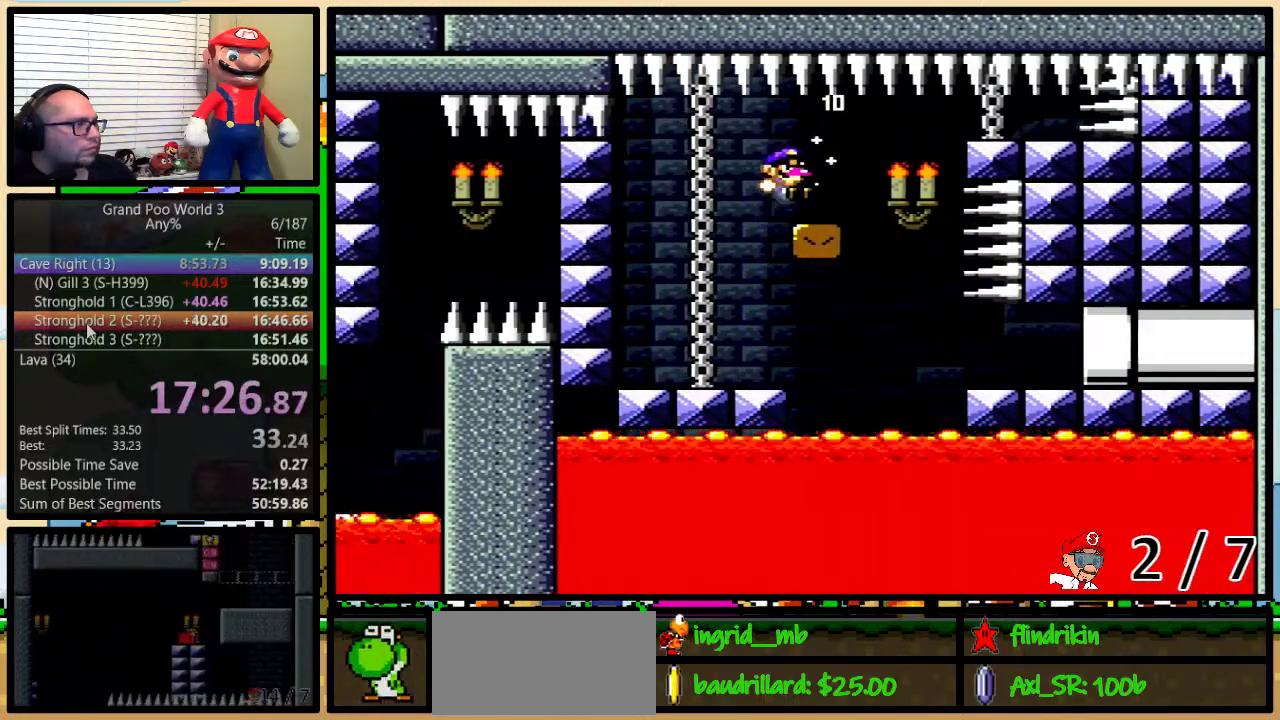
{"buttons": ["Y", "DPAD_RIGHT"], "events": []}
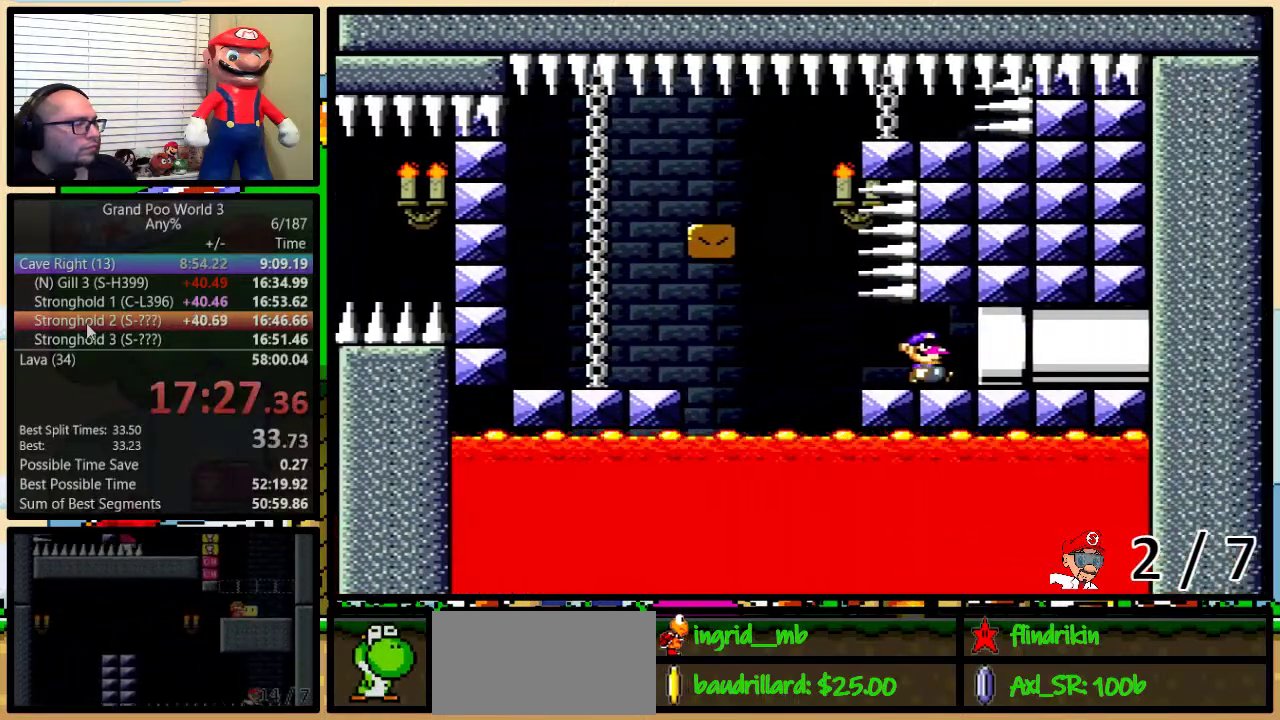
{"buttons": ["Y", "DPAD_RIGHT"], "events": []}
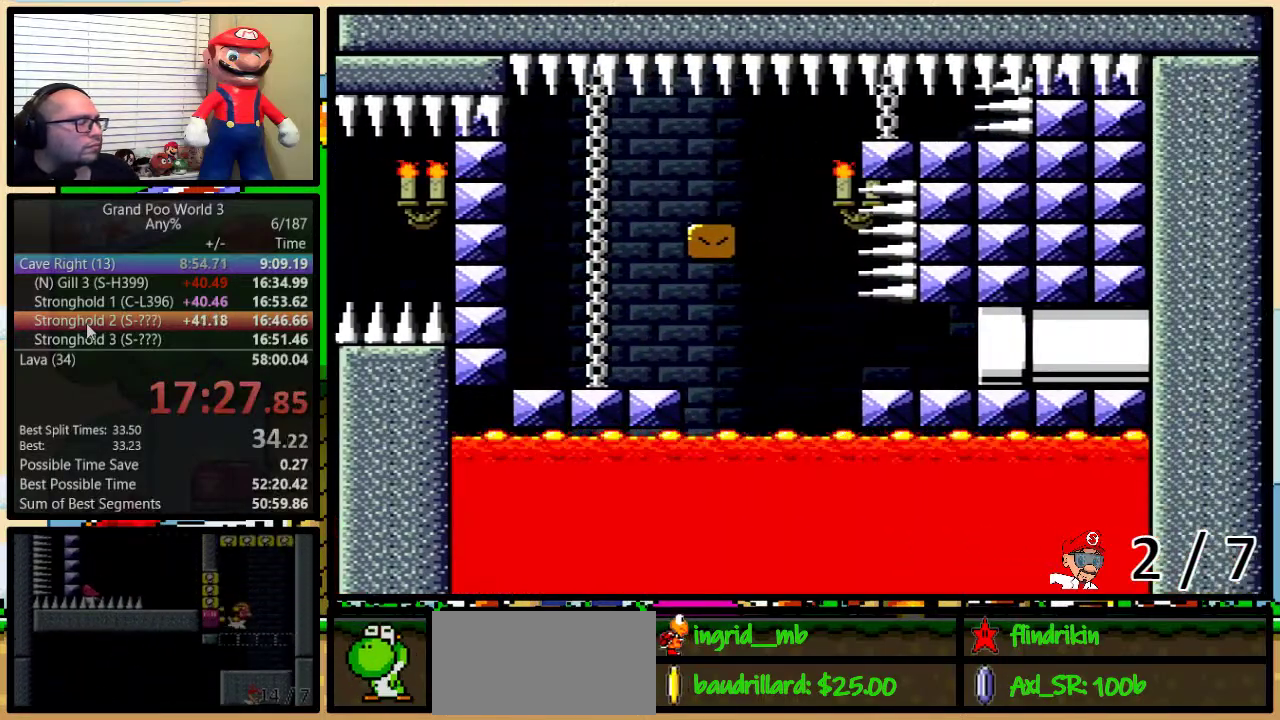
{"buttons": [], "events": [[250, "DPAD_RIGHT", "up"], [367, "Y", "up"]]}
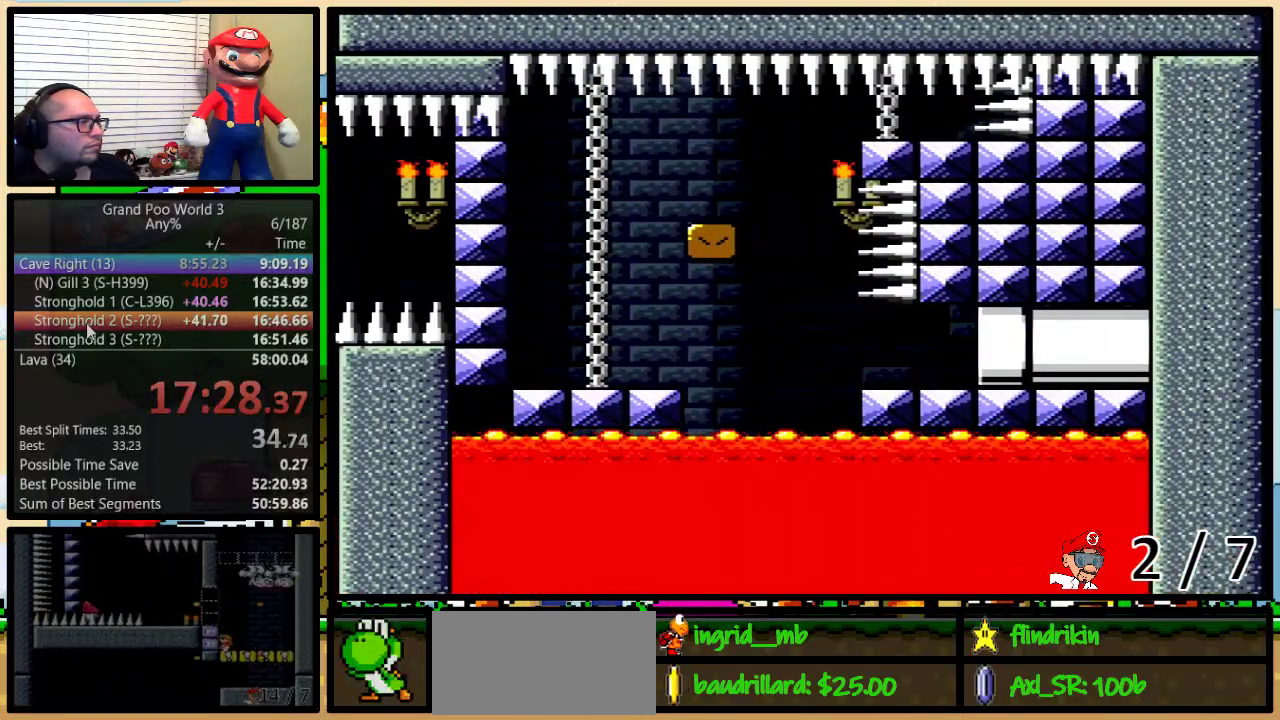
{"buttons": [], "events": []}
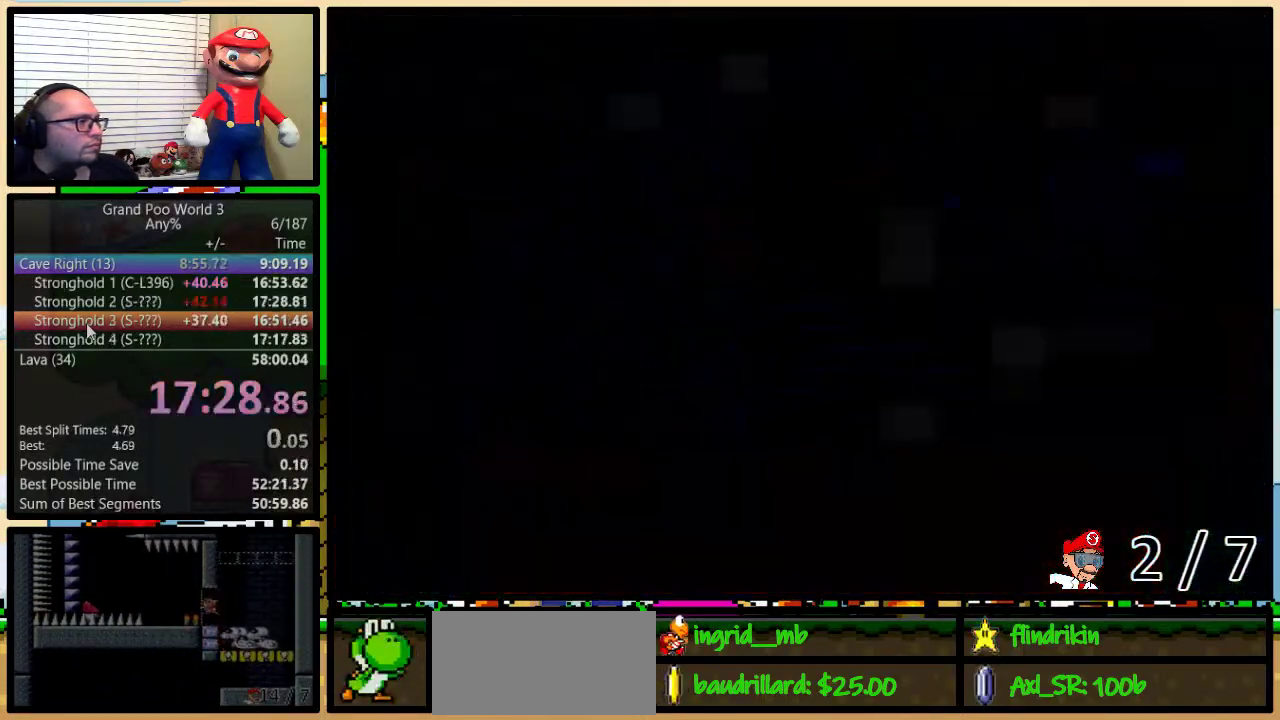
{"buttons": ["Y", "DPAD_RIGHT"], "events": [[367, "Y", "down"], [383, "DPAD_RIGHT", "down"]]}
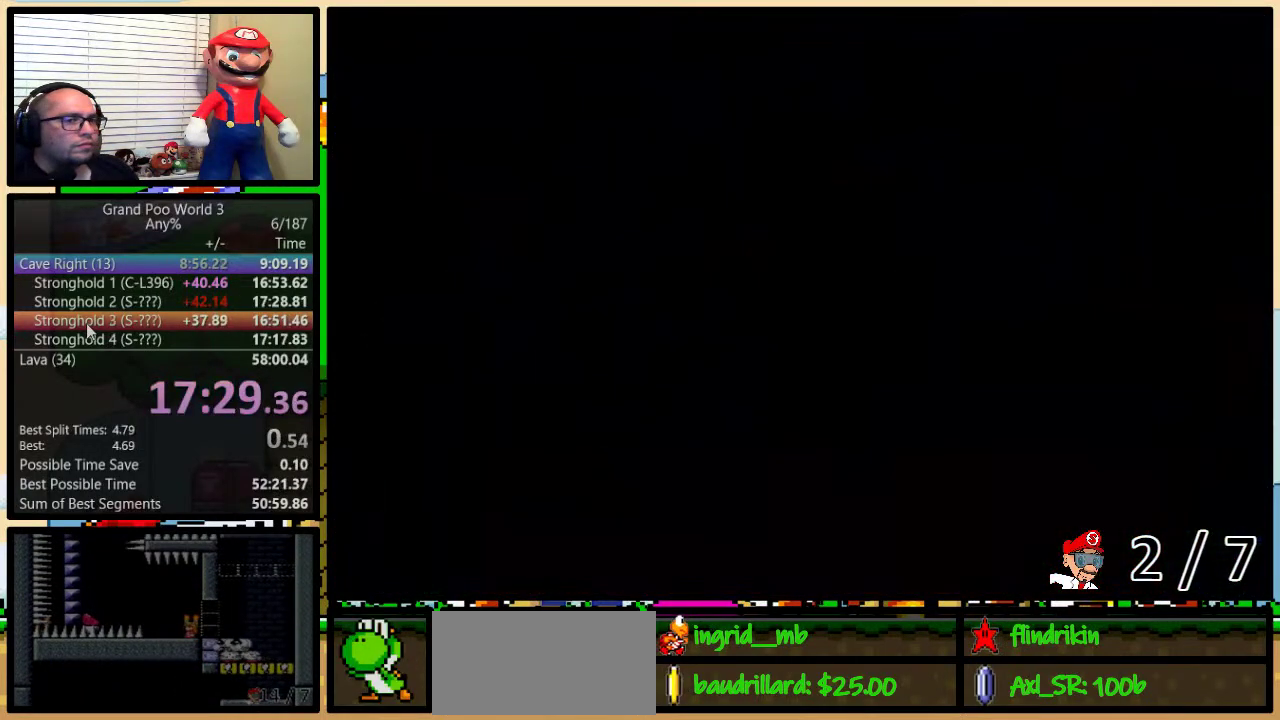
{"buttons": ["Y", "DPAD_UP", "DPAD_RIGHT"], "events": [[117, "DPAD_UP", "down"]]}
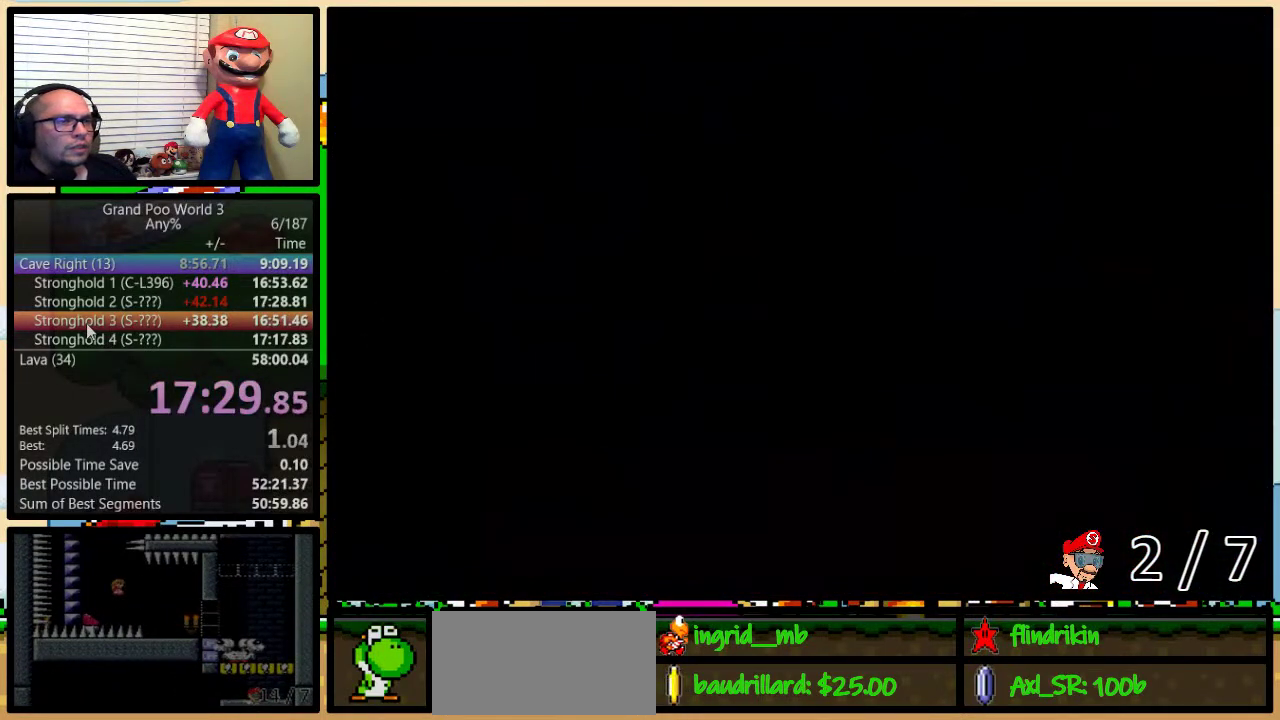
{"buttons": ["Y", "DPAD_UP", "DPAD_RIGHT"], "events": []}
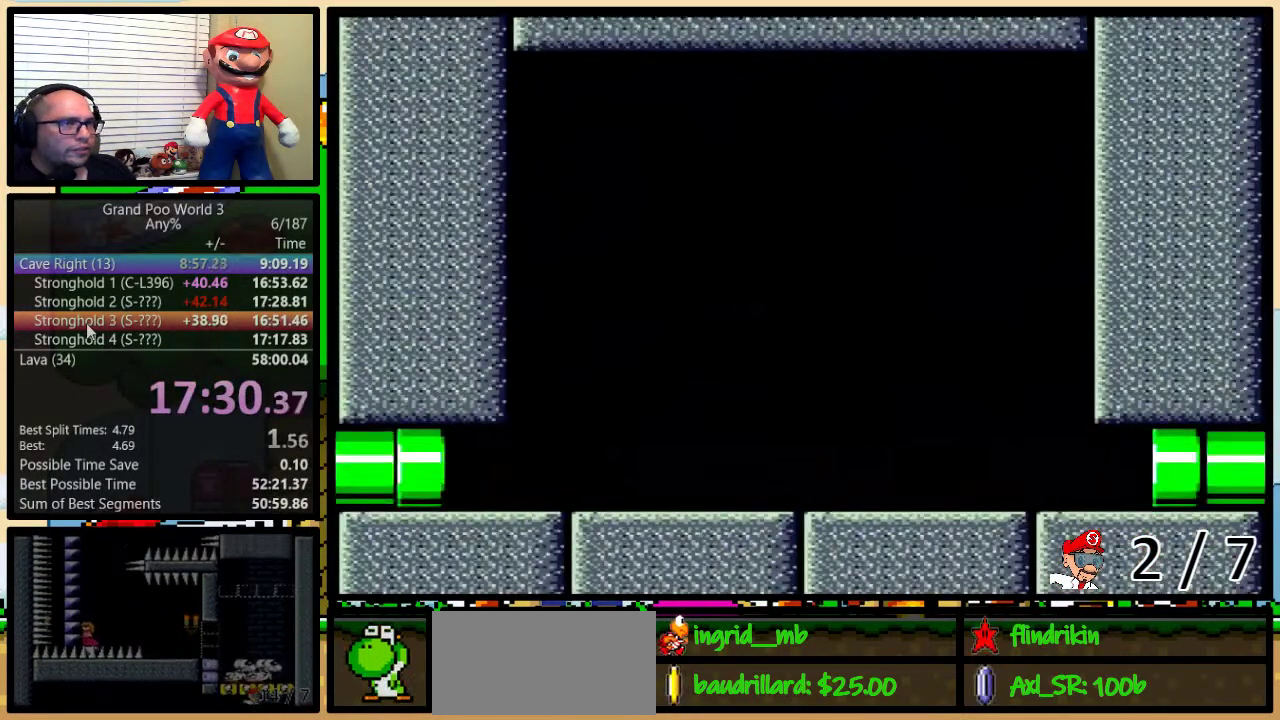
{"buttons": ["Y", "DPAD_UP", "DPAD_RIGHT"], "events": []}
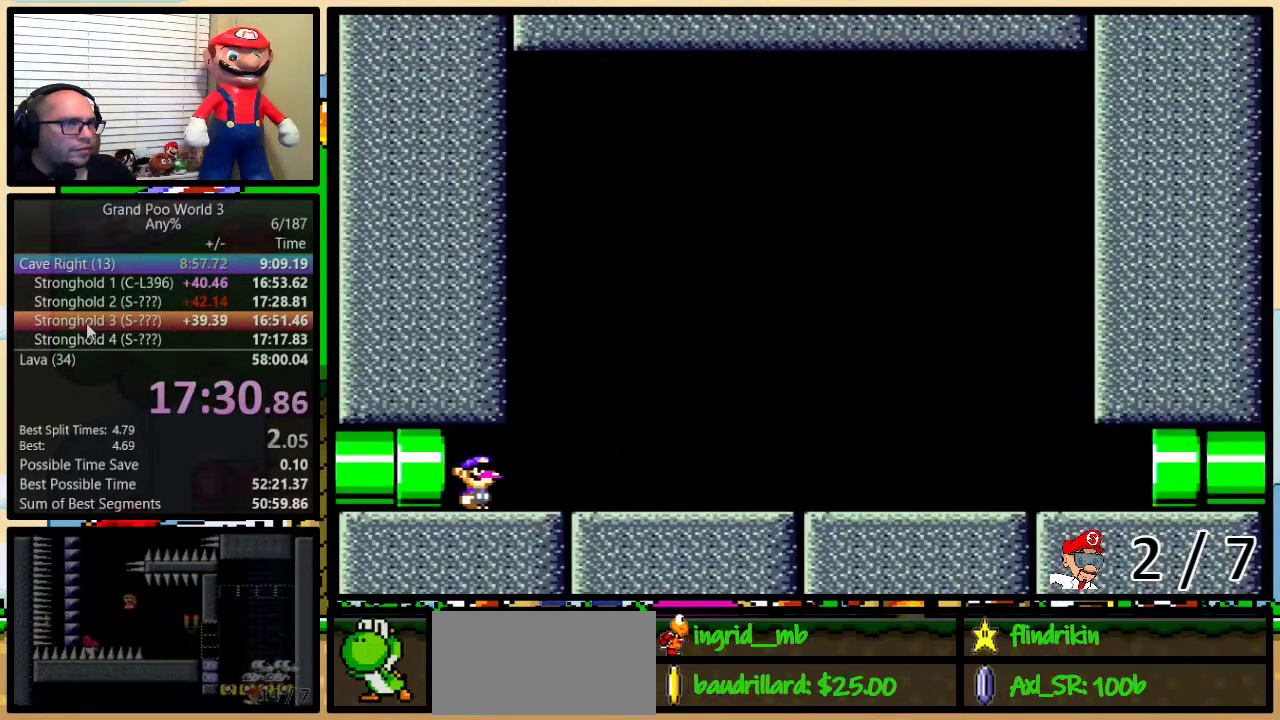
{"buttons": ["Y", "DPAD_UP", "DPAD_RIGHT"], "events": []}
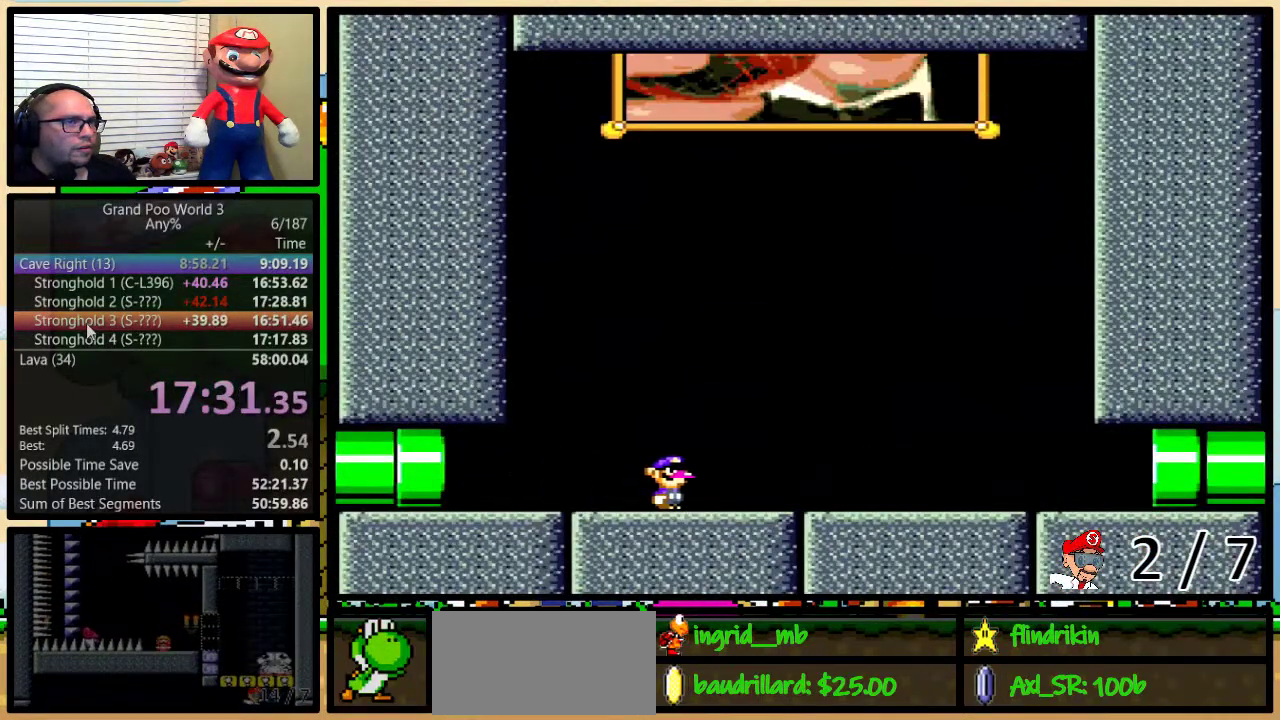
{"buttons": ["Y", "DPAD_UP", "DPAD_RIGHT"], "events": []}
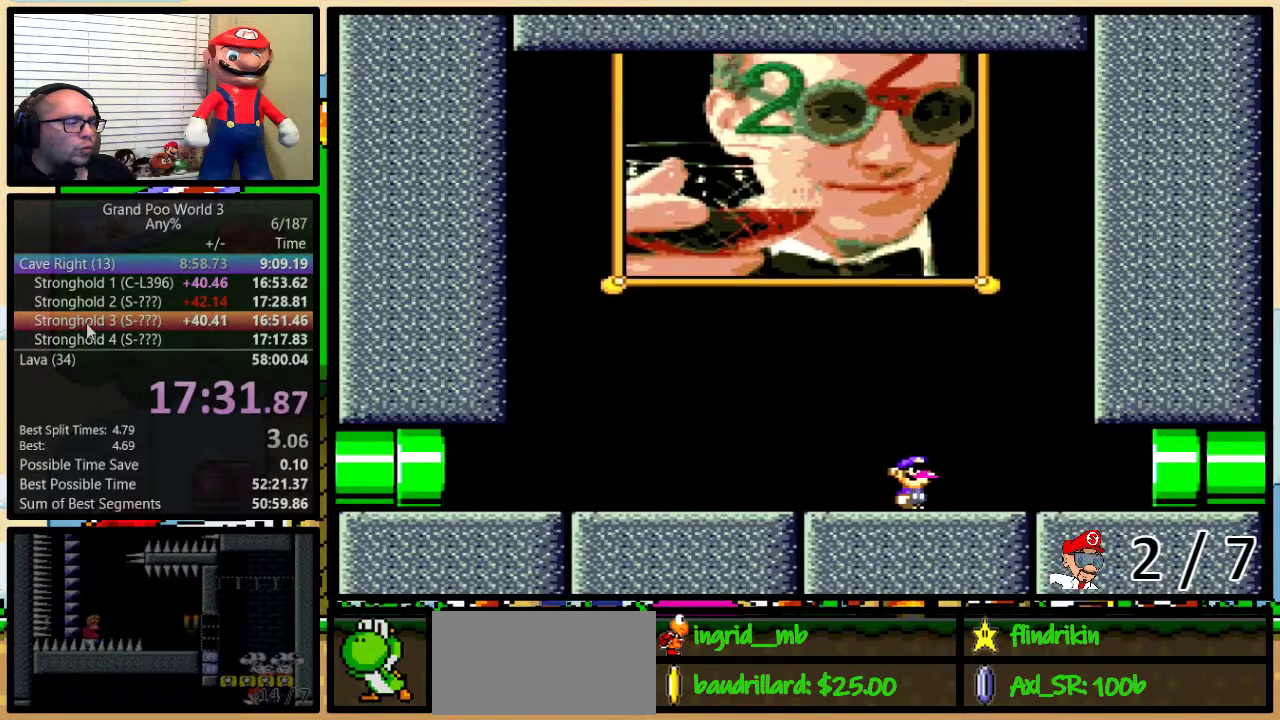
{"buttons": ["Y", "DPAD_RIGHT"], "events": [[150, "DPAD_UP", "up"]]}
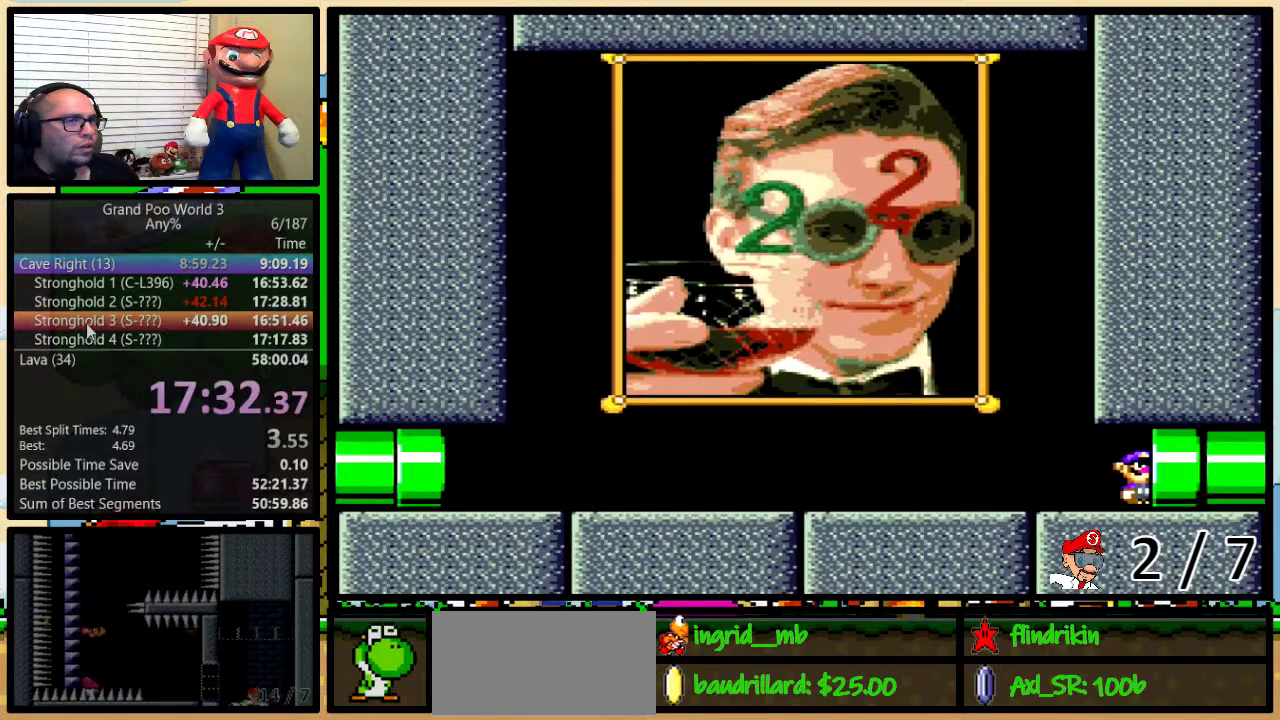
{"buttons": [], "events": [[400, "DPAD_RIGHT", "up"], [433, "Y", "up"]]}
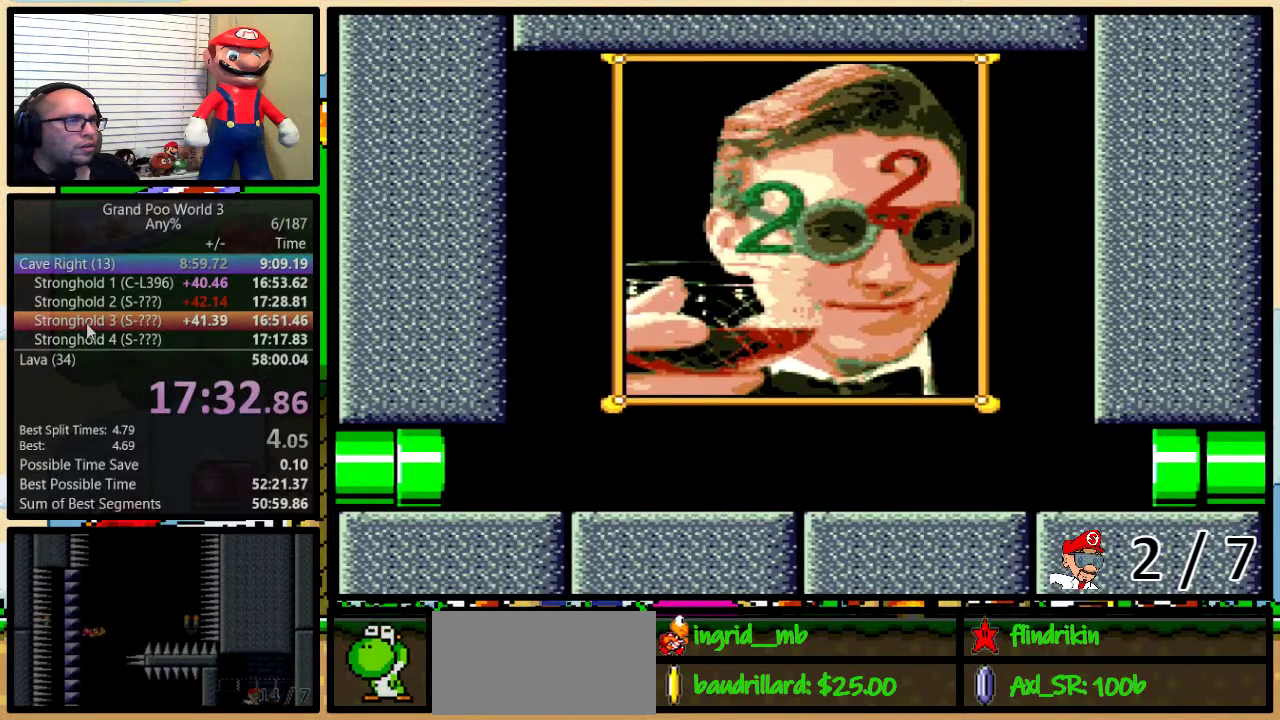
{"buttons": [], "events": []}
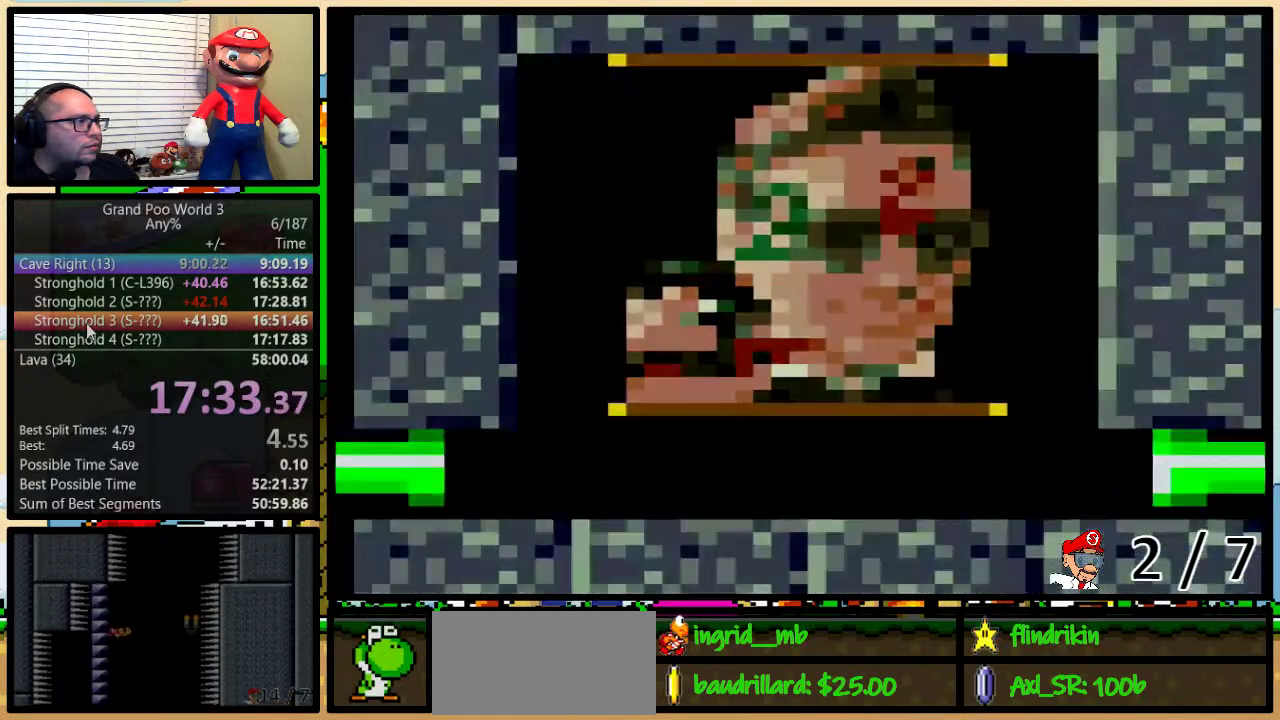
{"buttons": [], "events": []}